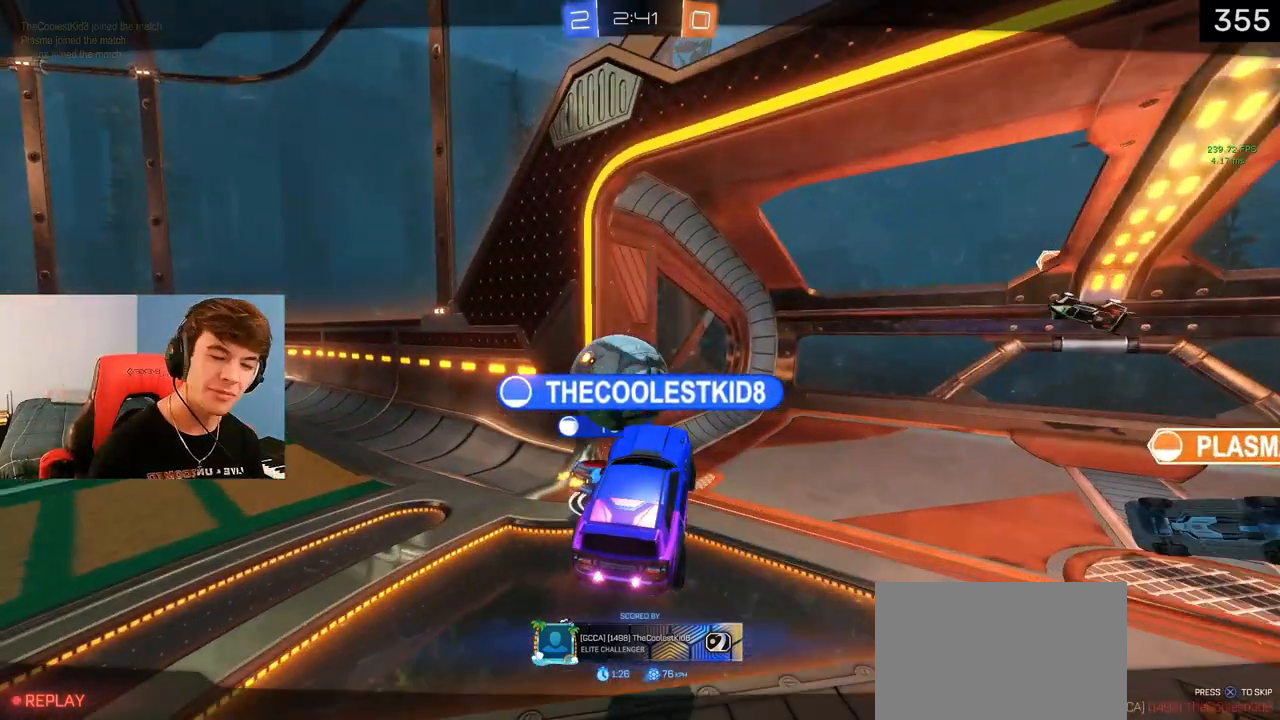
Gameplay with a controller (PlayStation layout); each line is a JSON object with the inputs held at the frame after it (dt_ms = milliseconds from this image to that frame). "events" lists button and stick changes between this image and that frame as [ms after this image, input, new state], when the widget could be followed in between.
{"dt_ms": 500, "buttons": [], "left_stick": "center", "right_stick": "center", "events": [[50, "TRIANGLE", "down"], [167, "TRIANGLE", "up"], [250, "TRIANGLE", "down"], [333, "TRIANGLE", "up"]]}
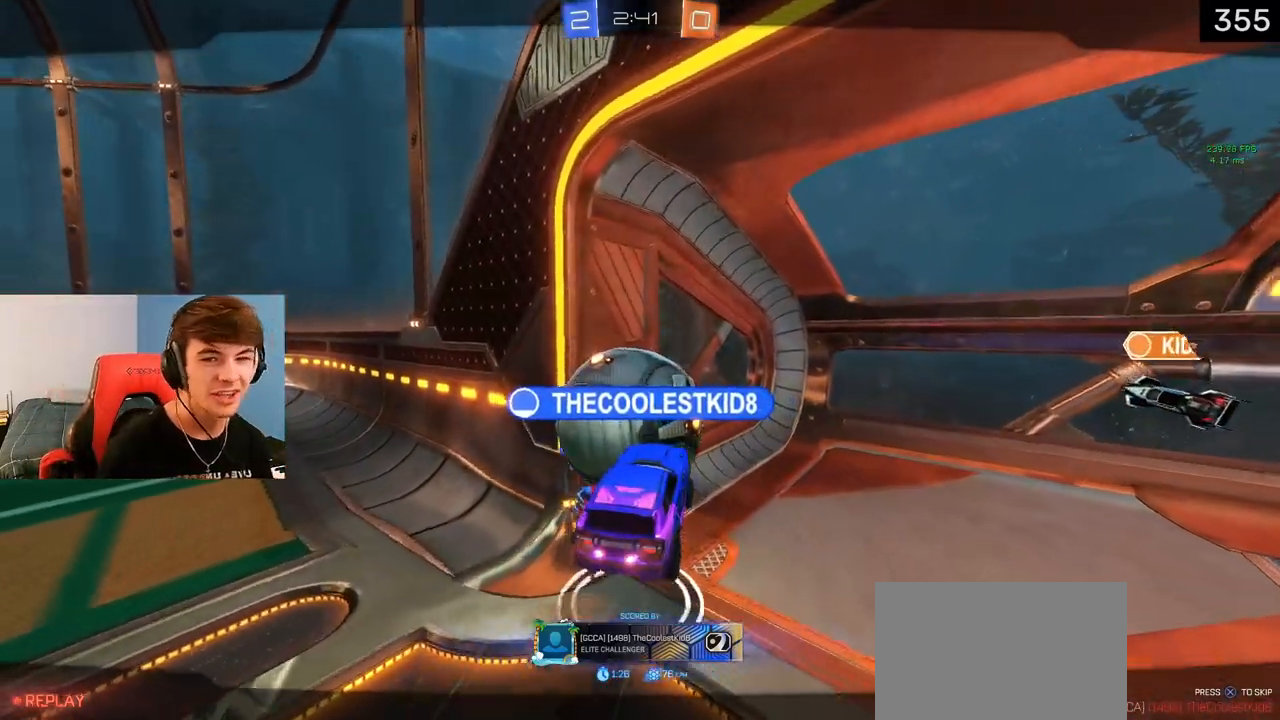
{"dt_ms": 500, "buttons": ["CROSS", "DPAD_UP"], "left_stick": "center", "right_stick": "center", "events": [[450, "CROSS", "down"], [500, "DPAD_UP", "down"]]}
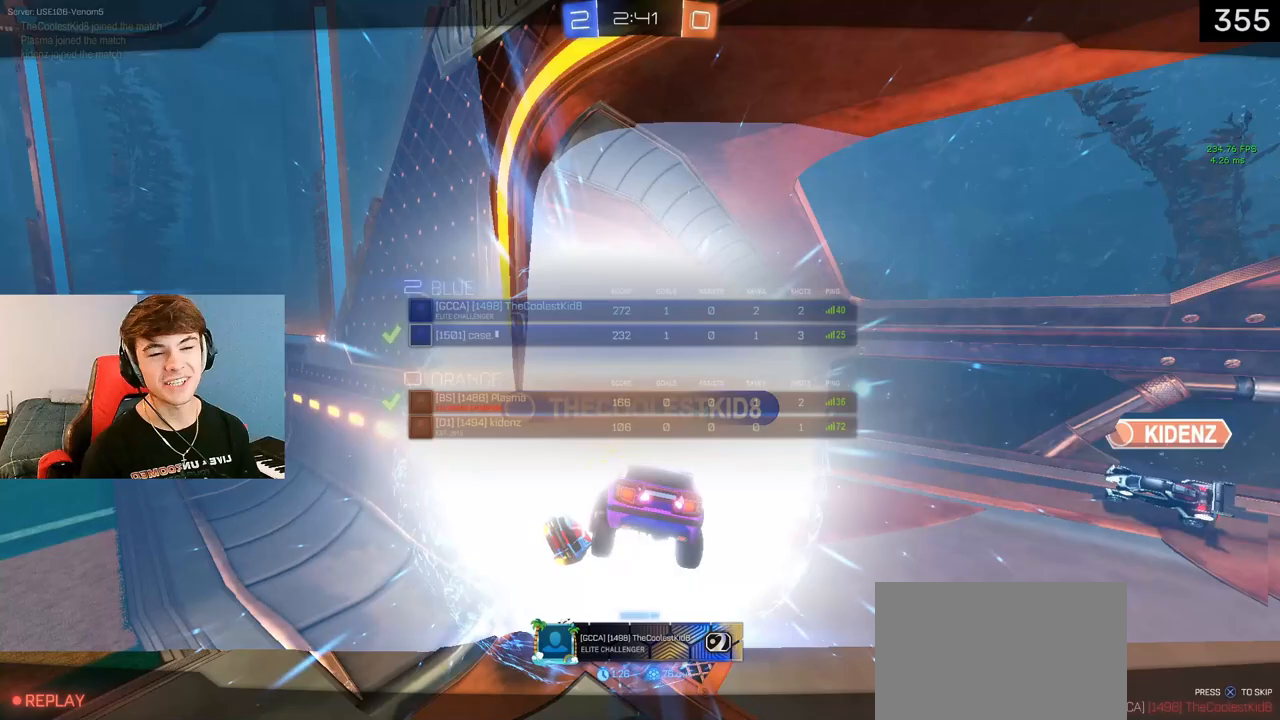
{"dt_ms": 500, "buttons": ["DPAD_UP"], "left_stick": "center", "right_stick": "center", "events": [[133, "CROSS", "up"], [183, "DPAD_UP", "up"], [233, "TRIANGLE", "down"], [333, "TRIANGLE", "up"], [400, "DPAD_UP", "down"], [400, "TRIANGLE", "down"], [467, "TRIANGLE", "up"]]}
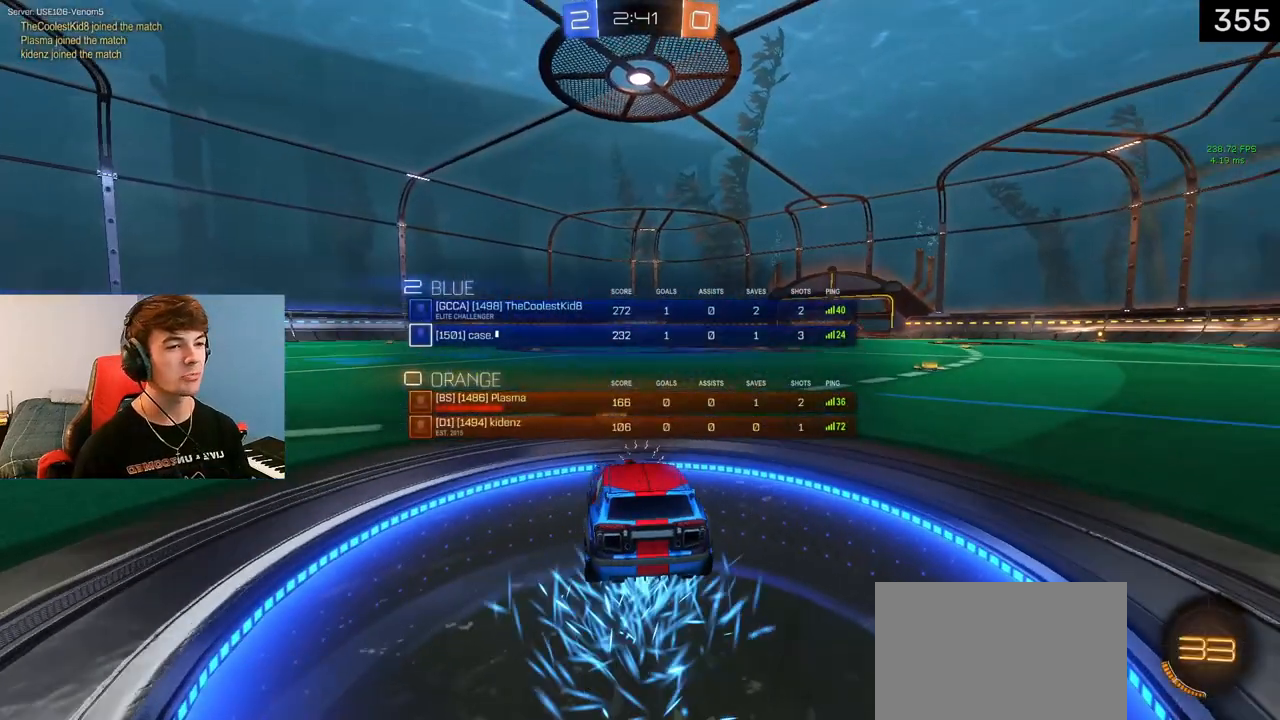
{"dt_ms": 500, "buttons": ["TRIANGLE", "R2", "DPAD_UP"], "left_stick": "center", "right_stick": "center", "events": [[117, "TRIANGLE", "down"], [233, "TRIANGLE", "up"], [283, "R1", "down"], [283, "R2", "down"], [333, "R1", "up"], [333, "TRIANGLE", "down"], [383, "R1", "down"], [400, "TRIANGLE", "up"], [500, "R1", "up"], [500, "TRIANGLE", "down"]]}
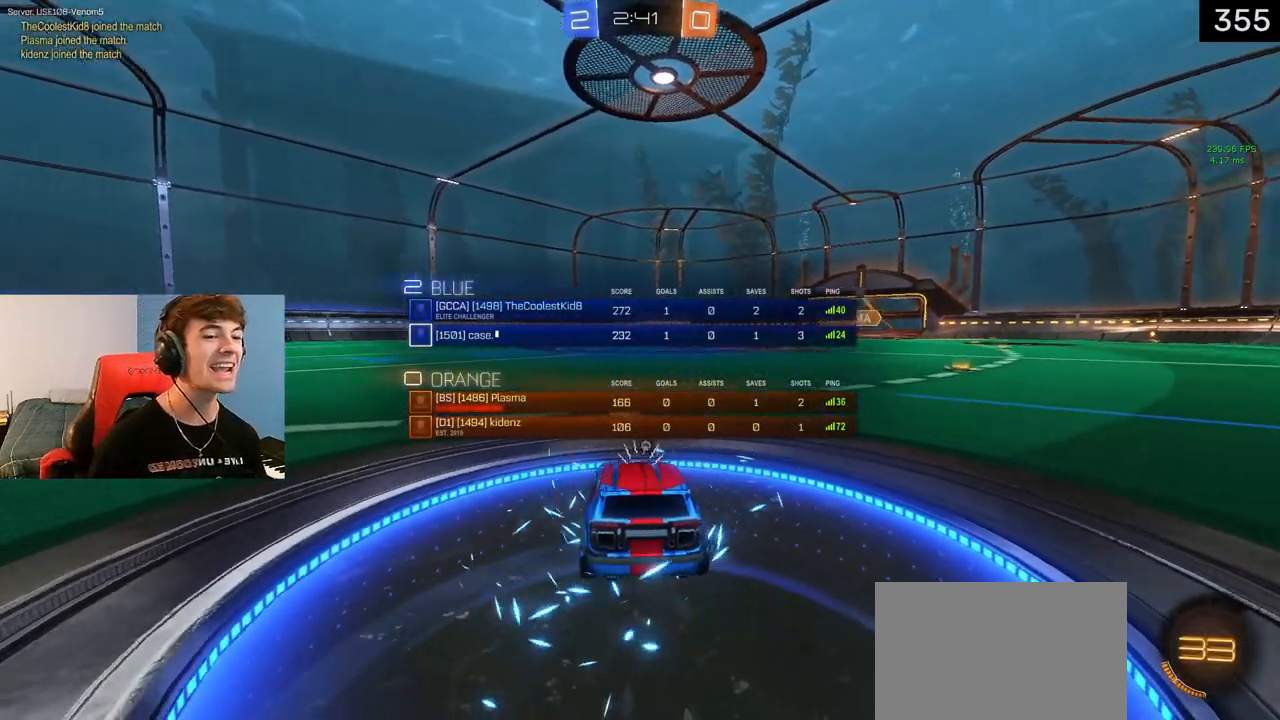
{"dt_ms": 500, "buttons": ["R2"], "left_stick": "center", "right_stick": "center", "events": [[50, "TRIANGLE", "up"], [67, "R1", "down"], [133, "TRIANGLE", "down"], [183, "TRIANGLE", "up"], [200, "R1", "up"], [283, "TRIANGLE", "down"], [333, "TRIANGLE", "up"], [417, "TRIANGLE", "down"], [500, "DPAD_UP", "up"], [500, "TRIANGLE", "up"]]}
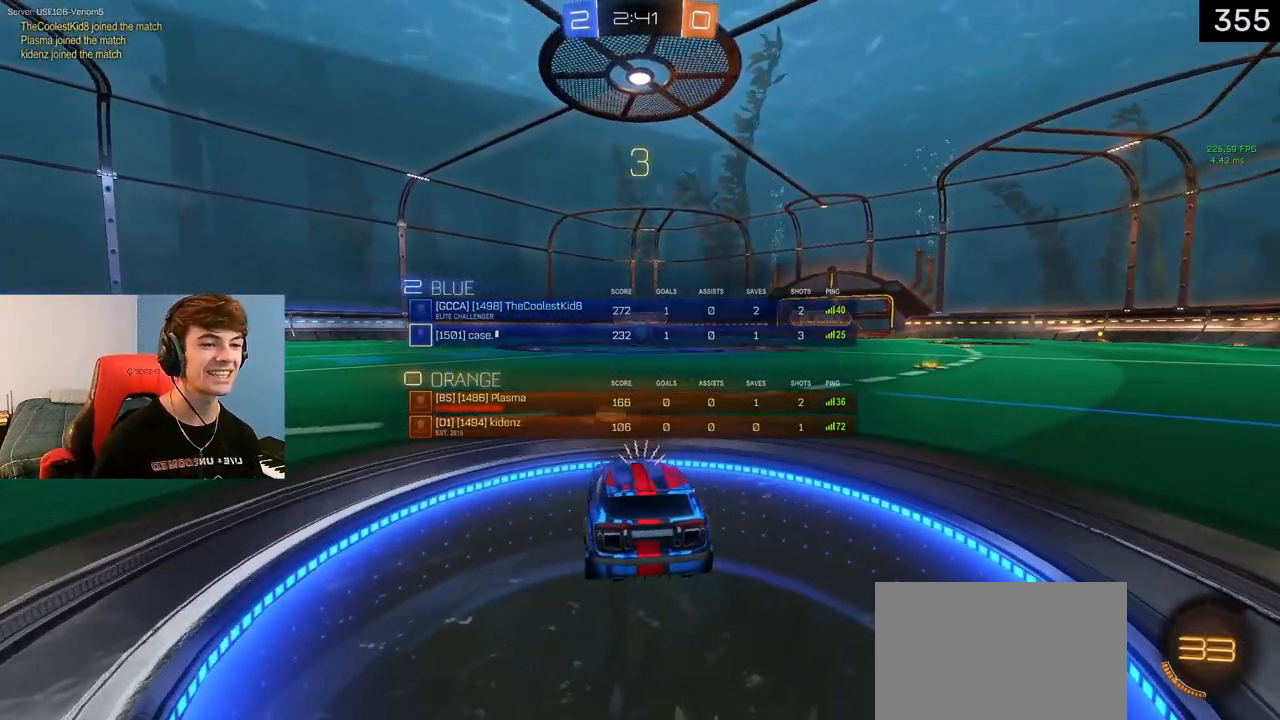
{"dt_ms": 500, "buttons": ["TRIANGLE", "R2", "DPAD_UP"], "left_stick": "center", "right_stick": "center", "events": [[67, "TRIANGLE", "down"], [167, "TRIANGLE", "up"], [183, "DPAD_UP", "down"], [200, "TRIANGLE", "down"], [283, "TRIANGLE", "up"], [333, "TRIANGLE", "down"], [417, "TRIANGLE", "up"], [500, "TRIANGLE", "down"]]}
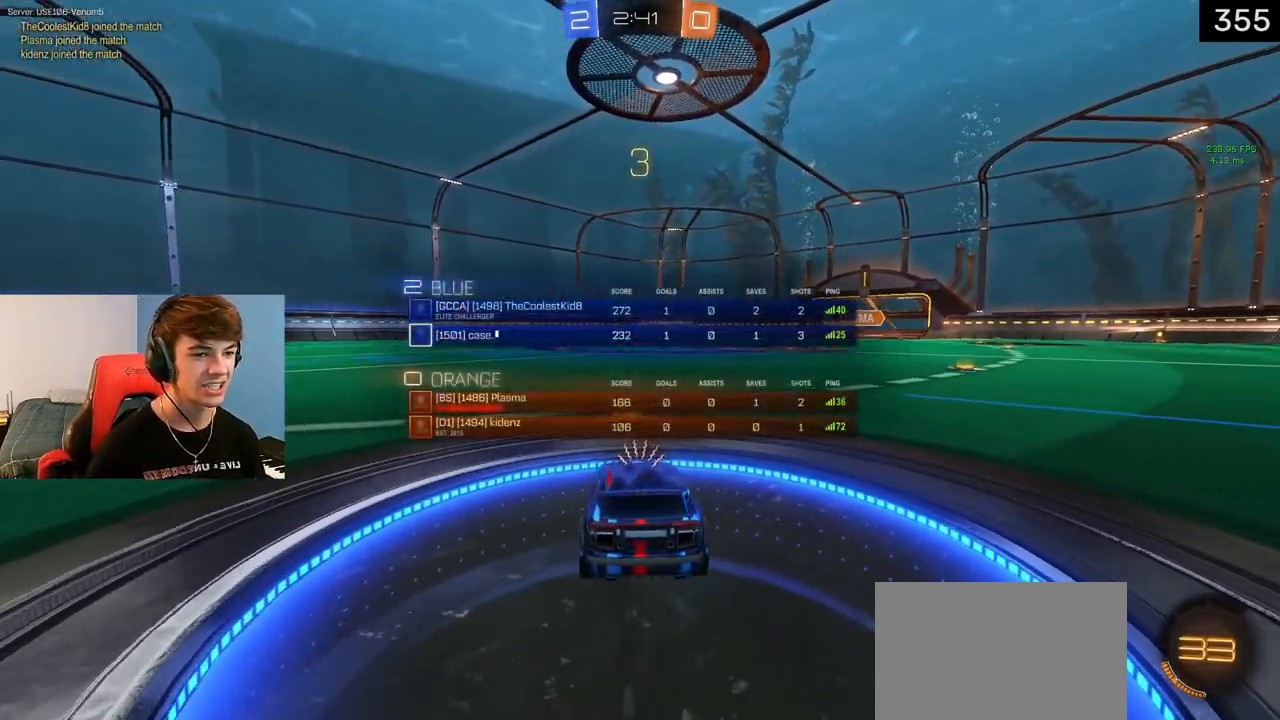
{"dt_ms": 1000, "buttons": ["R2"], "left_stick": "center", "right_stick": "center"}
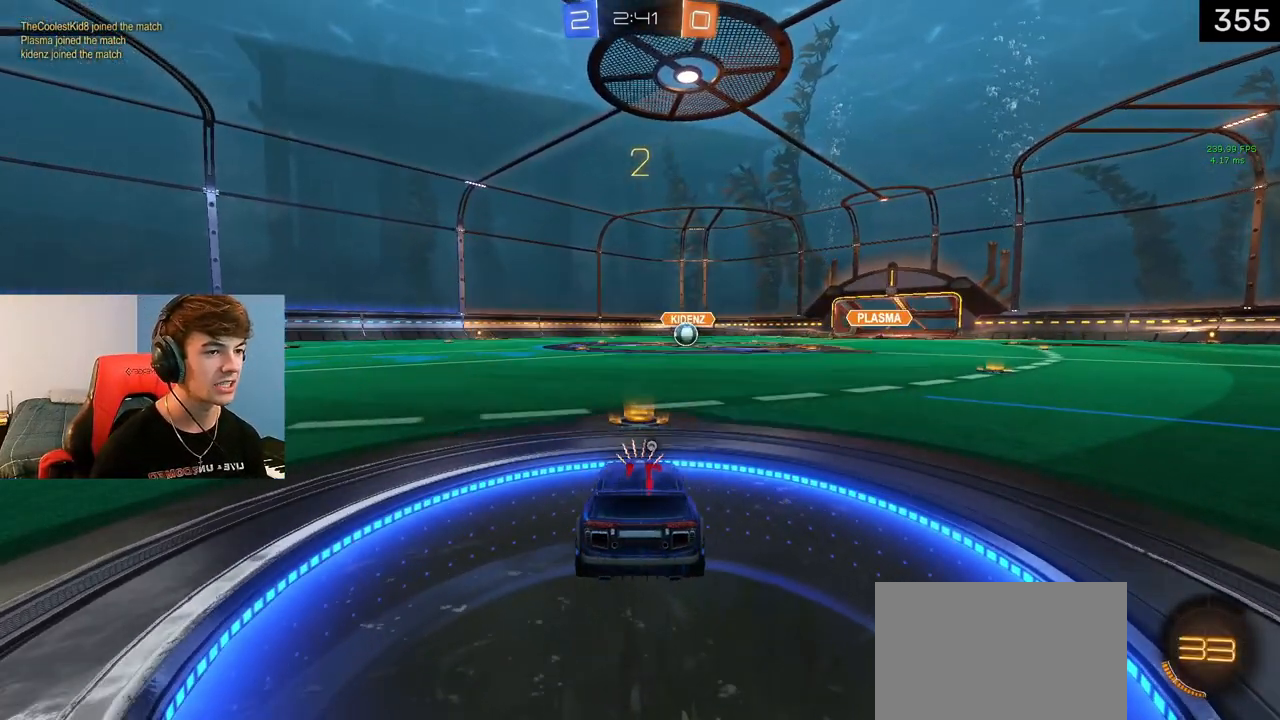
{"dt_ms": 500, "buttons": ["R2"], "left_stick": "center", "right_stick": "center", "events": [[50, "TRIANGLE", "down"], [117, "TRIANGLE", "up"], [233, "DPAD_UP", "down"], [467, "DPAD_UP", "up"]]}
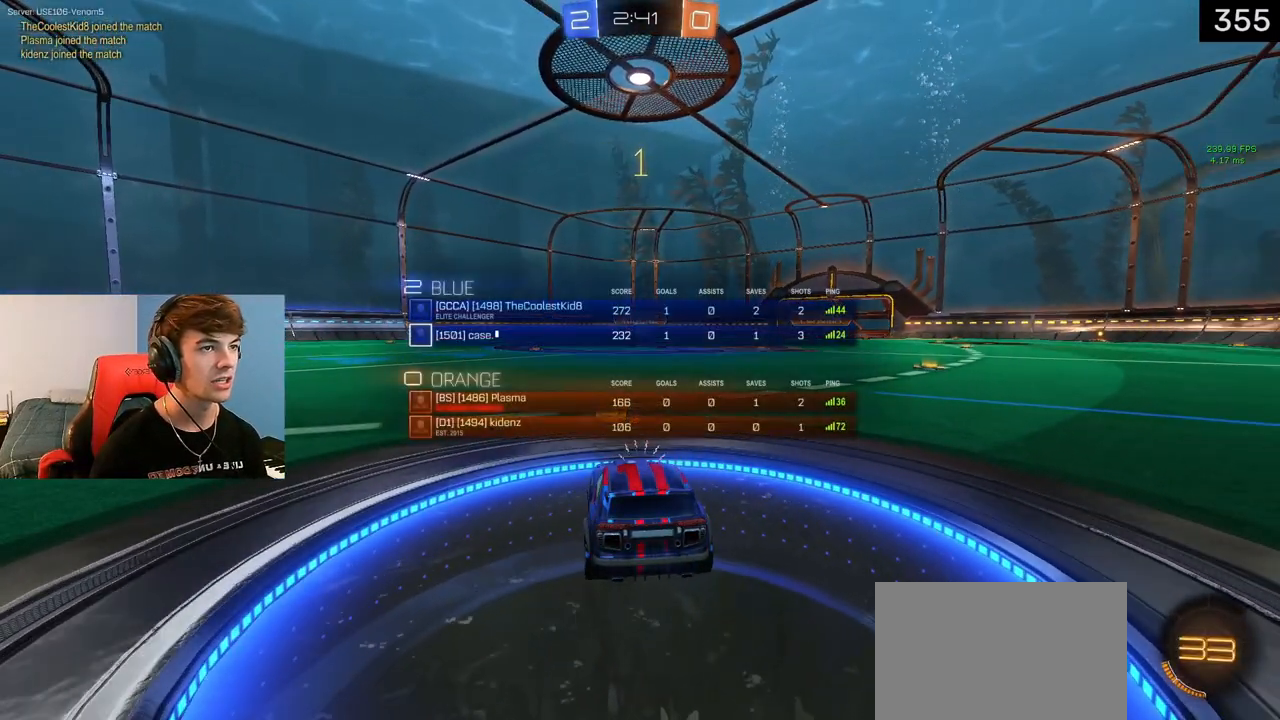
{"dt_ms": 500, "buttons": ["L1", "R2"], "left_stick": "center", "right_stick": "center", "events": [[267, "L1", "down"]]}
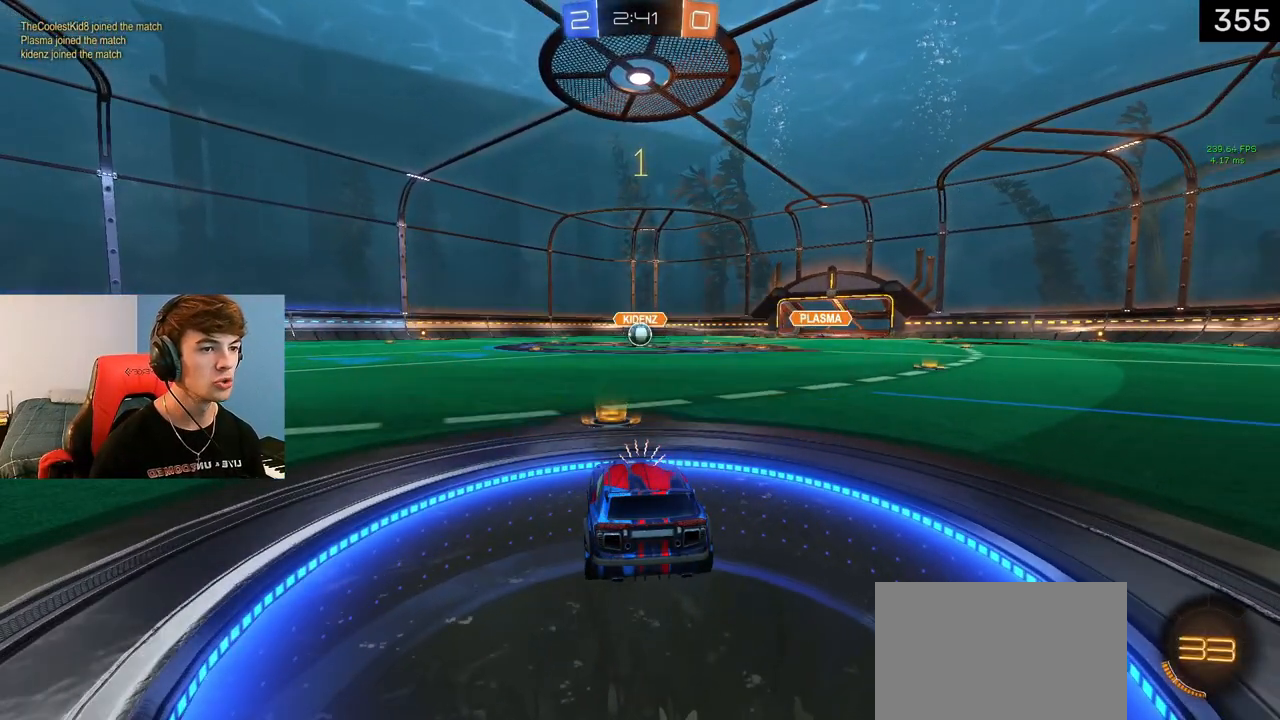
{"dt_ms": 500, "buttons": ["L1", "R2"], "left_stick": "right", "right_stick": "center", "events": [[417, "left_stick", "right"]]}
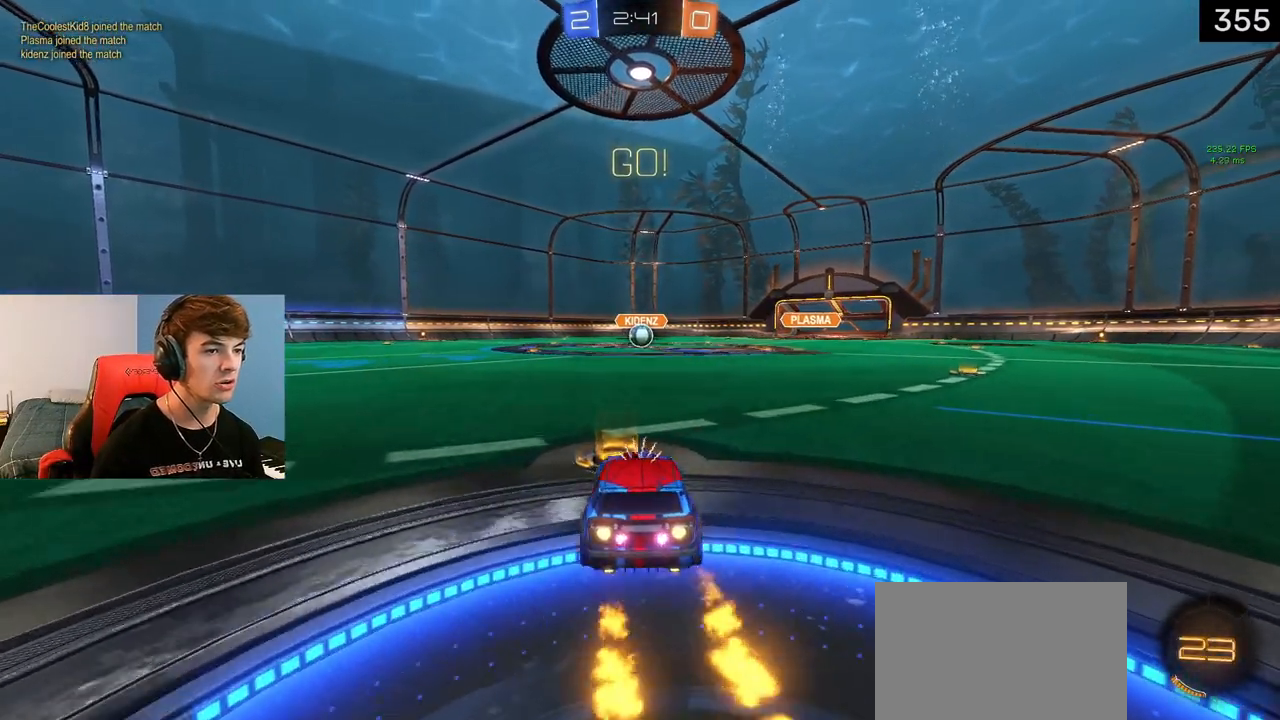
{"dt_ms": 500, "buttons": ["CROSS", "SQUARE", "L1", "R1", "R2"], "left_stick": "down", "right_stick": "center", "events": [[50, "CROSS", "down"], [100, "CROSS", "up"], [100, "left_stick", "up-left"], [133, "L3", "down"], [167, "CROSS", "down"], [183, "R1", "down"], [200, "SQUARE", "down"], [233, "left_stick", "down"], [267, "L3", "up"]]}
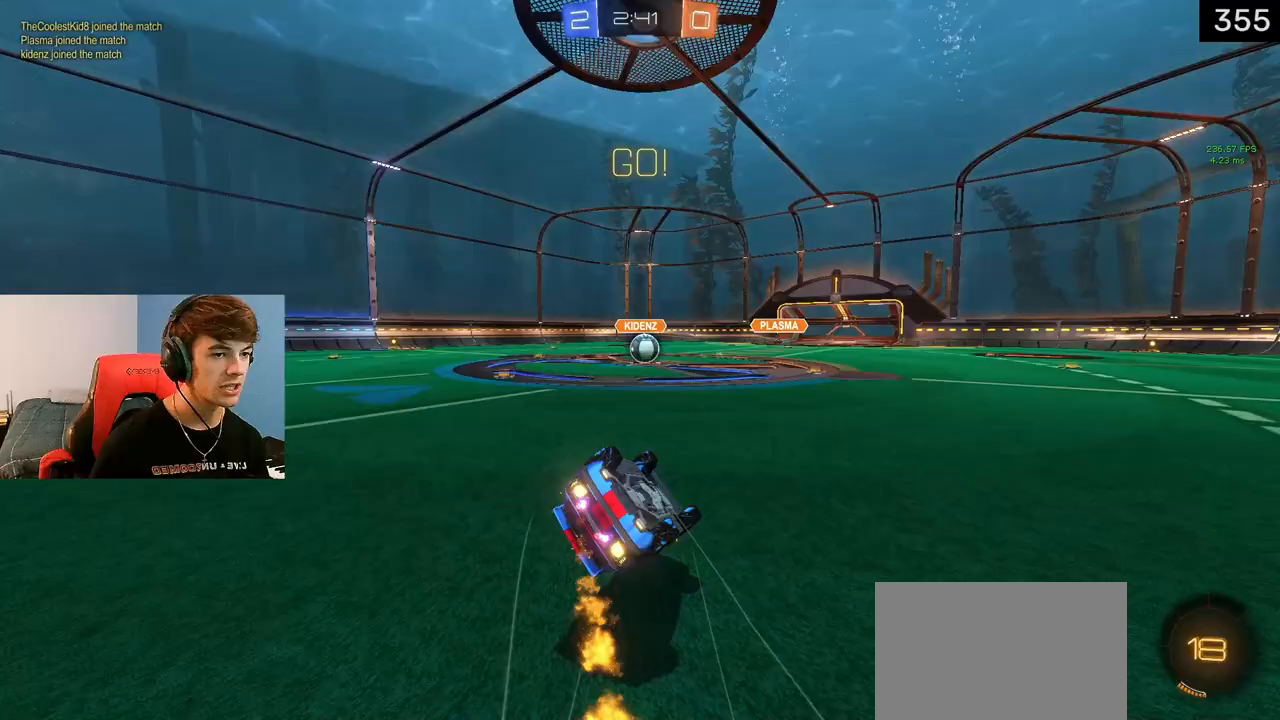
{"dt_ms": 500, "buttons": ["CROSS", "SQUARE", "L1", "R1", "R2"], "left_stick": "down", "right_stick": "center", "events": []}
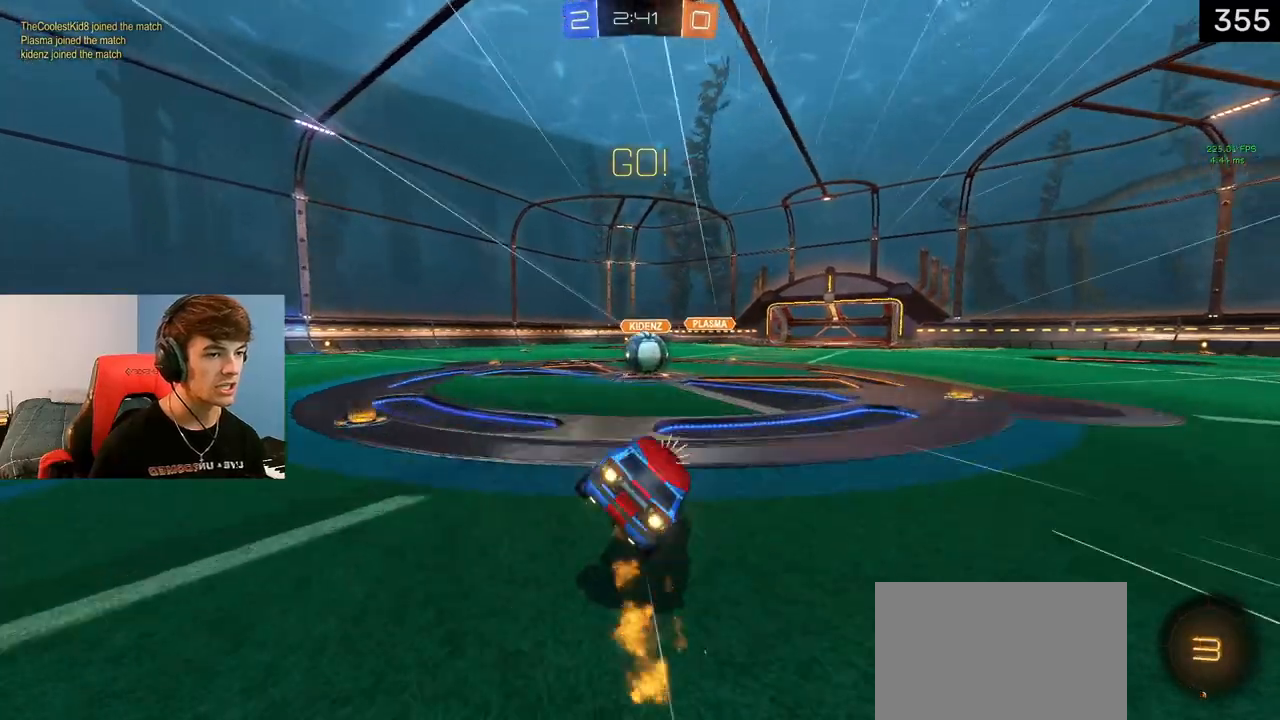
{"dt_ms": 500, "buttons": ["CROSS", "L1", "R1", "R2", "L3"], "left_stick": "up-right", "right_stick": "center", "events": [[67, "SQUARE", "up"], [83, "CROSS", "up"], [117, "left_stick", "center"], [283, "CROSS", "down"], [400, "CROSS", "up"], [417, "left_stick", "up-right"], [500, "CROSS", "down"], [500, "L3", "down"]]}
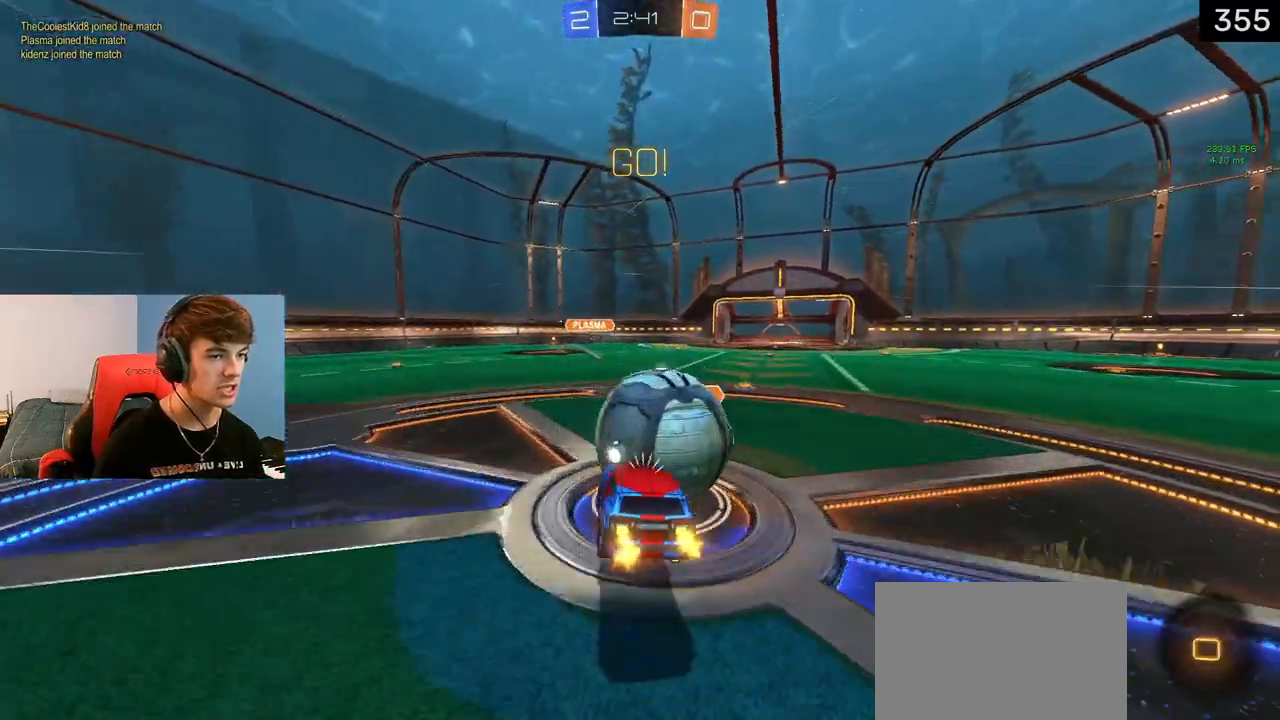
{"dt_ms": 500, "buttons": ["CIRCLE", "R1", "R2"], "left_stick": "center", "right_stick": "center", "events": [[50, "CROSS", "up"], [100, "CIRCLE", "down"], [250, "L3", "up"], [367, "L1", "up"], [483, "left_stick", "center"]]}
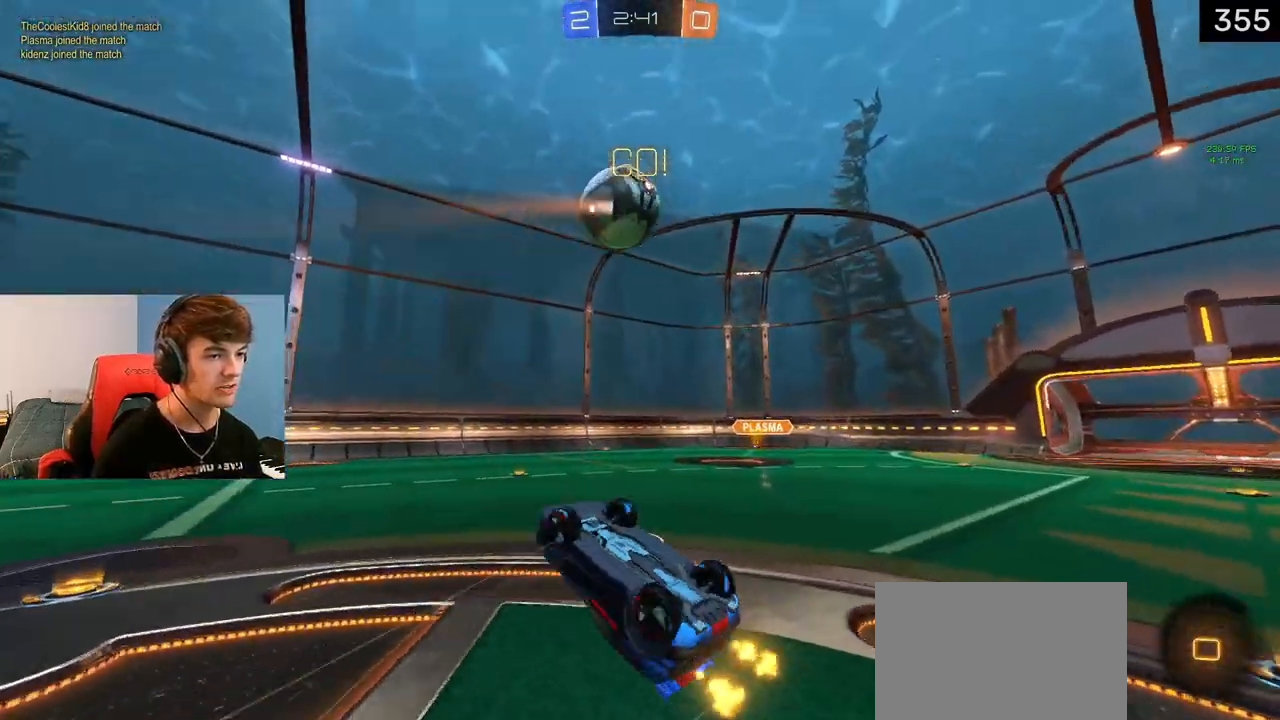
{"dt_ms": 500, "buttons": ["R2"], "left_stick": "center", "right_stick": "center", "events": [[100, "left_stick", "up"], [133, "TRIANGLE", "down"], [317, "TRIANGLE", "up"], [317, "left_stick", "center"], [350, "CIRCLE", "up"], [350, "R1", "up"]]}
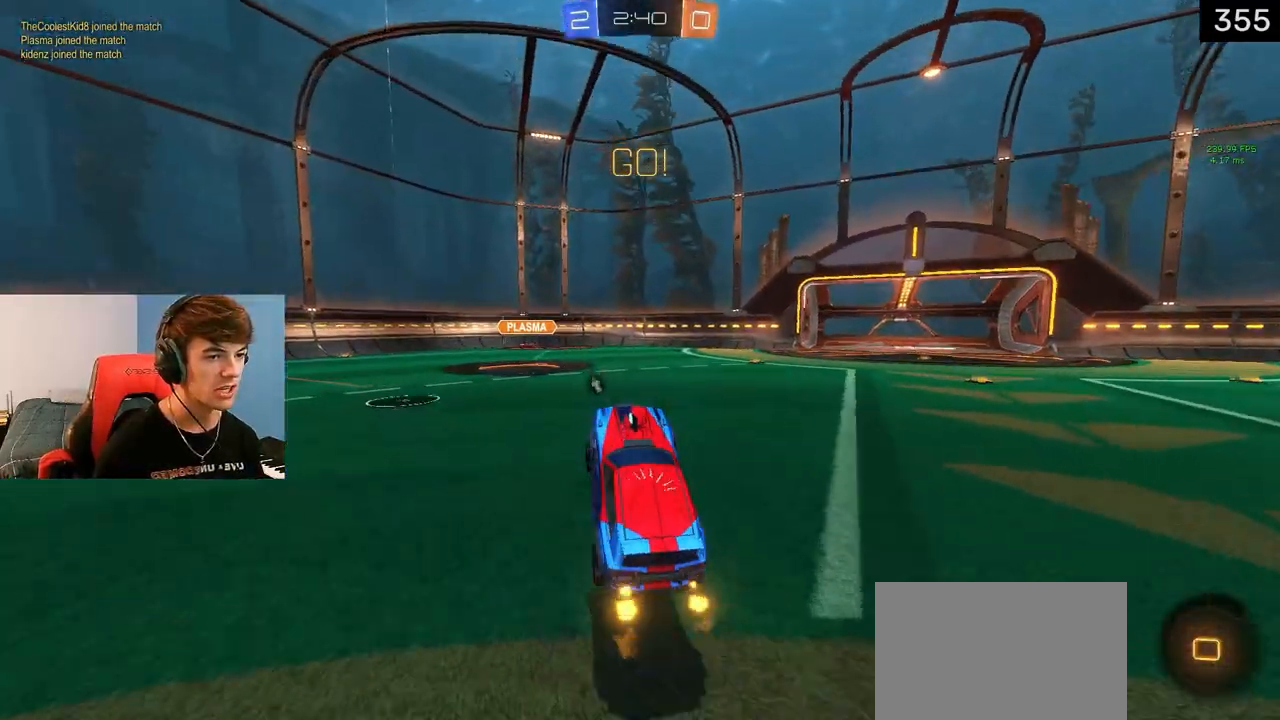
{"dt_ms": 500, "buttons": [], "left_stick": "center", "right_stick": "center", "events": [[50, "left_stick", "up-left"], [167, "left_stick", "center"], [500, "R2", "up"]]}
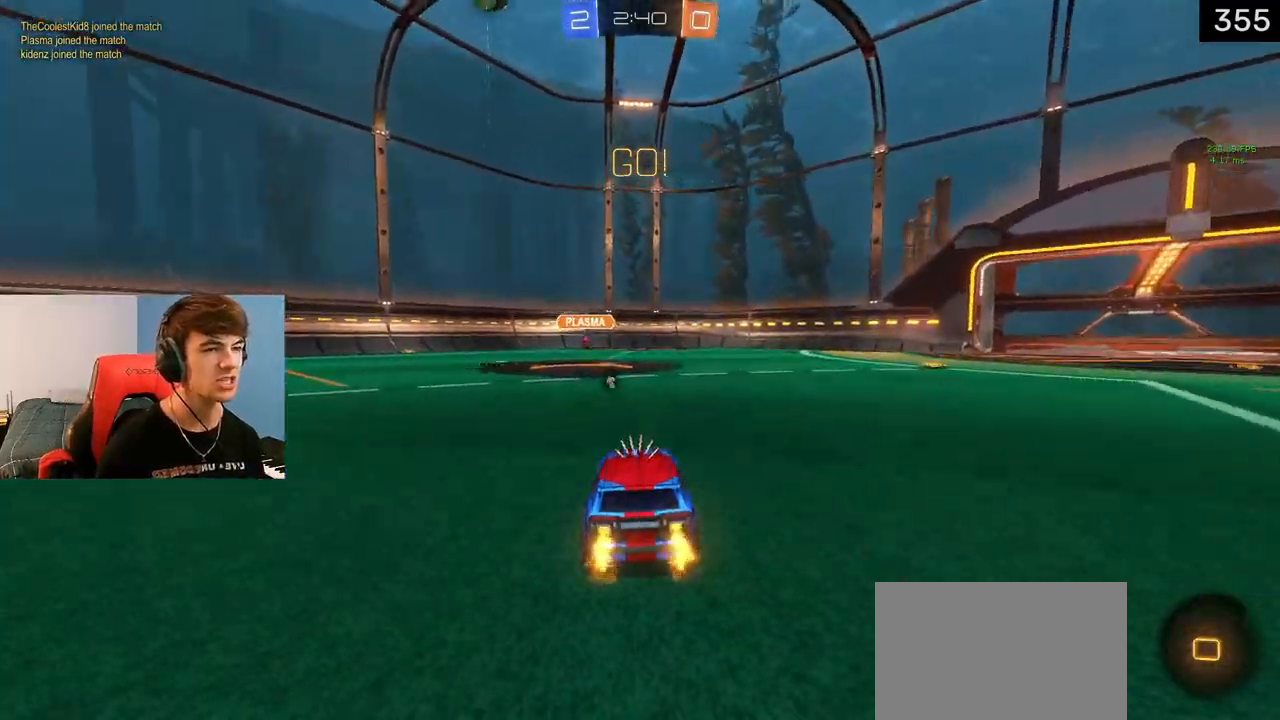
{"dt_ms": 500, "buttons": [], "left_stick": "up-left", "right_stick": "center", "events": [[83, "TRIANGLE", "down"], [167, "left_stick", "up-left"], [217, "TRIANGLE", "up"], [233, "left_stick", "center"], [483, "left_stick", "up-left"]]}
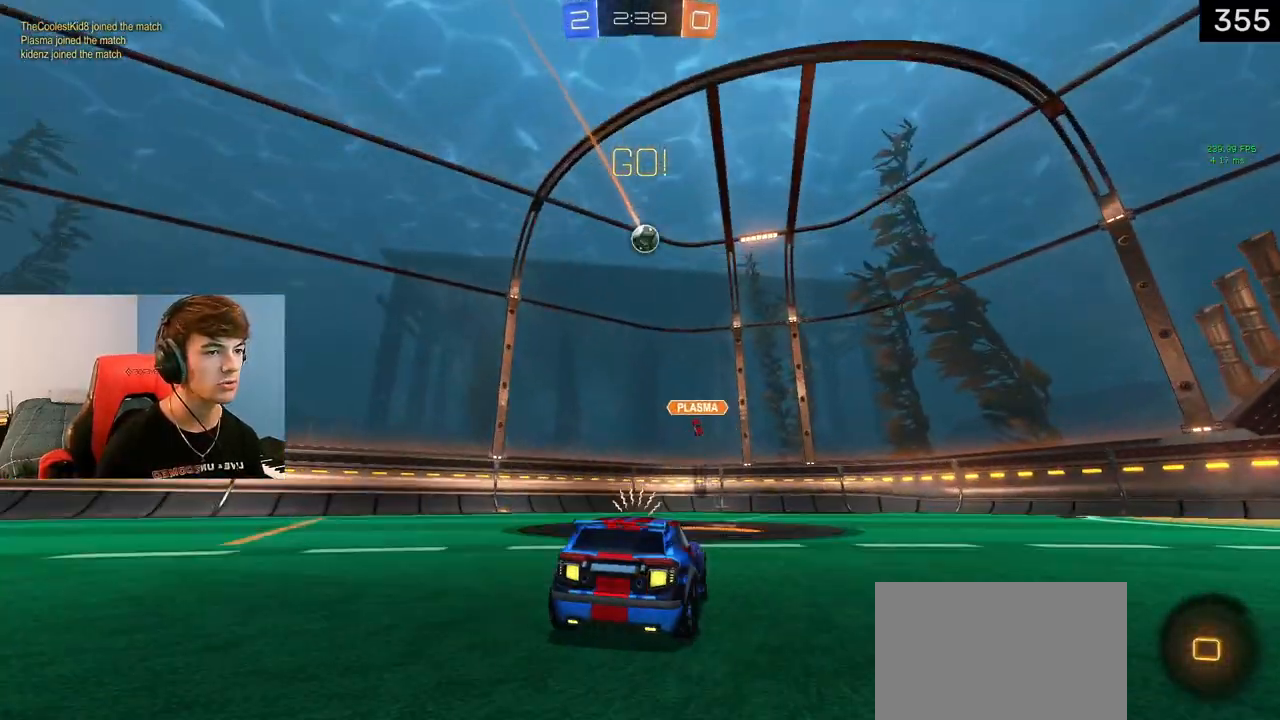
{"dt_ms": 500, "buttons": ["R2"], "left_stick": "center", "right_stick": "center", "events": [[50, "left_stick", "center"], [350, "R2", "down"]]}
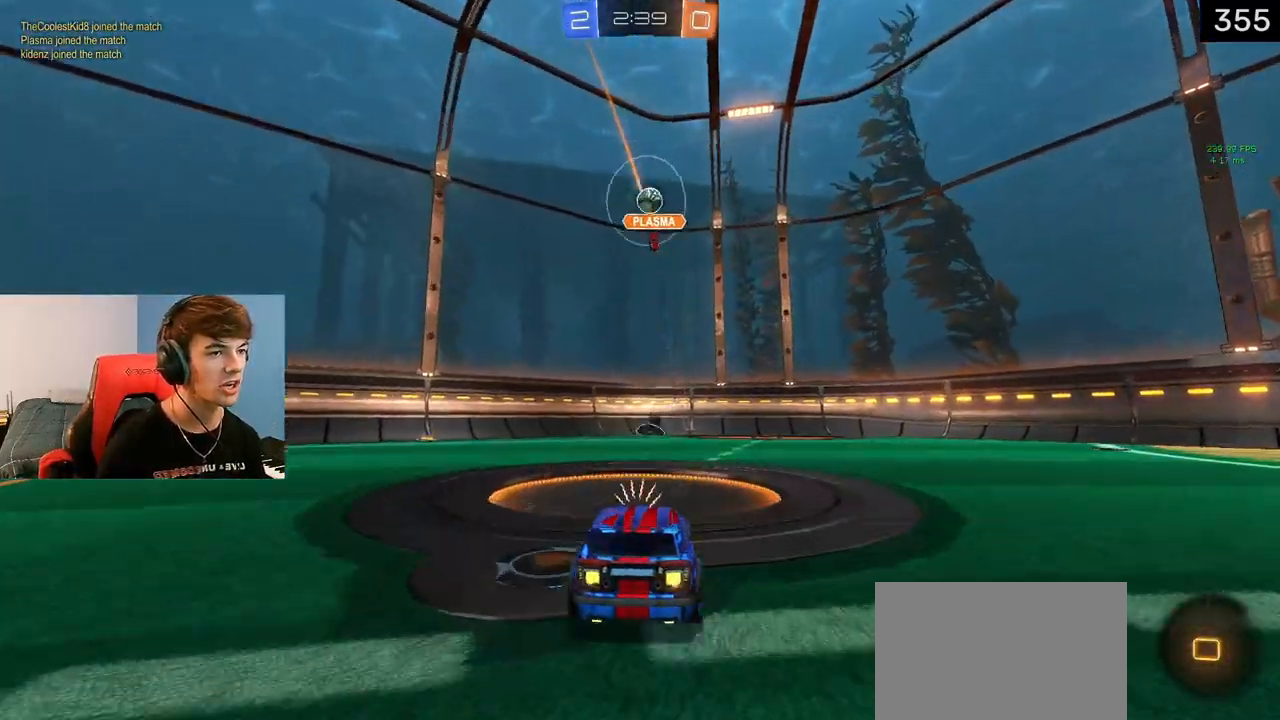
{"dt_ms": 500, "buttons": ["R2"], "left_stick": "right", "right_stick": "center", "events": [[183, "R2", "up"], [183, "left_stick", "right"], [383, "R2", "down"]]}
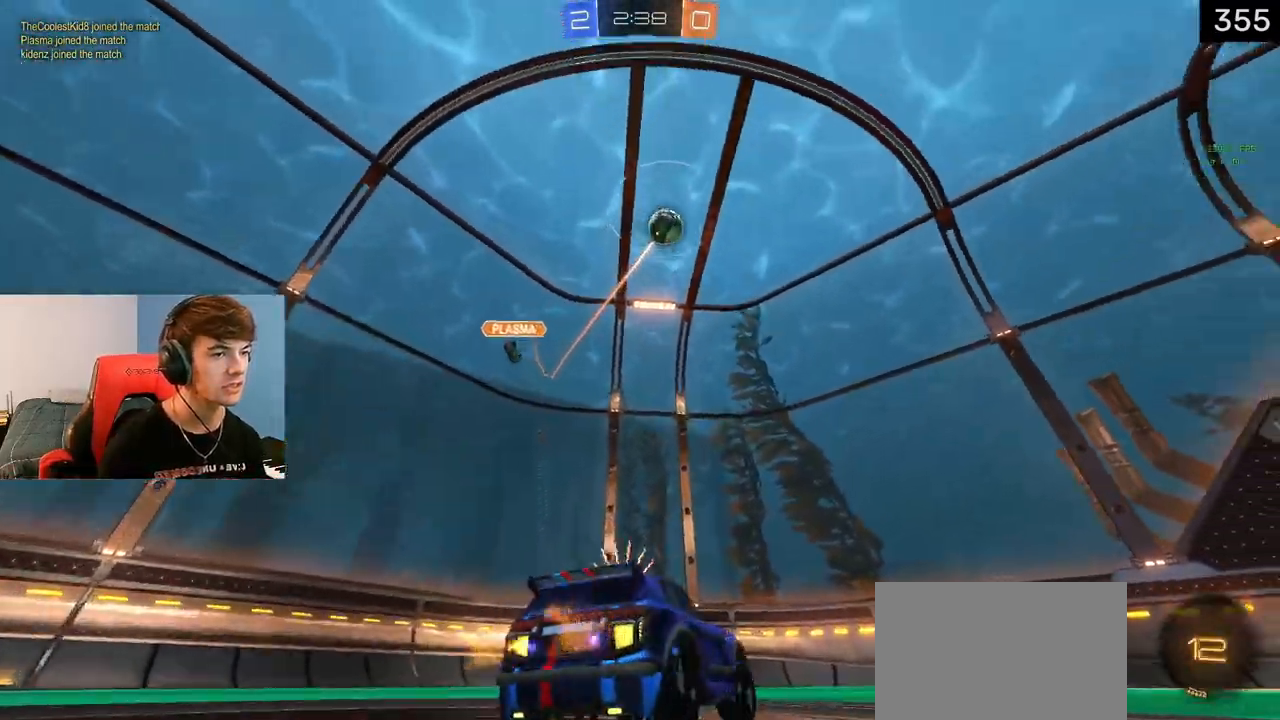
{"dt_ms": 500, "buttons": ["R2"], "left_stick": "center", "right_stick": "center", "events": [[217, "TRIANGLE", "down"], [367, "TRIANGLE", "up"], [383, "left_stick", "up-left"], [433, "left_stick", "center"]]}
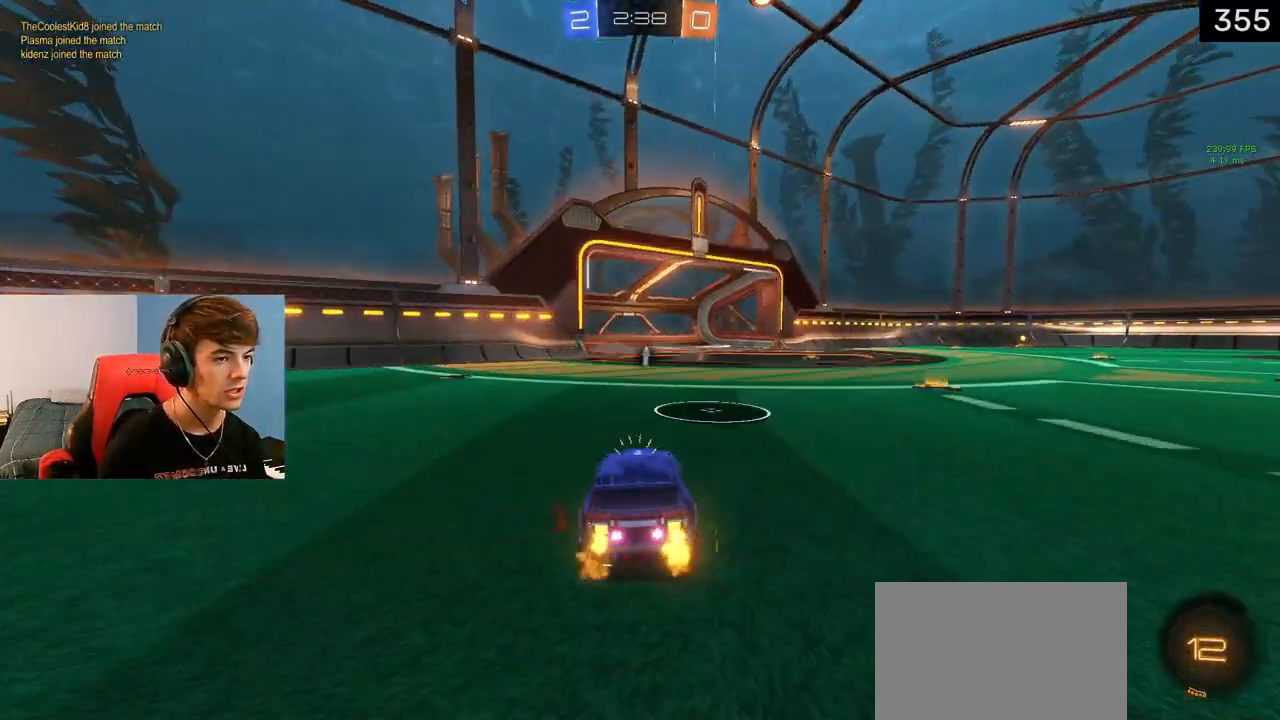
{"dt_ms": 500, "buttons": ["R2"], "left_stick": "left", "right_stick": "center", "events": [[133, "TRIANGLE", "down"], [150, "left_stick", "left"], [250, "TRIANGLE", "up"], [300, "R1", "down"], [483, "R1", "up"]]}
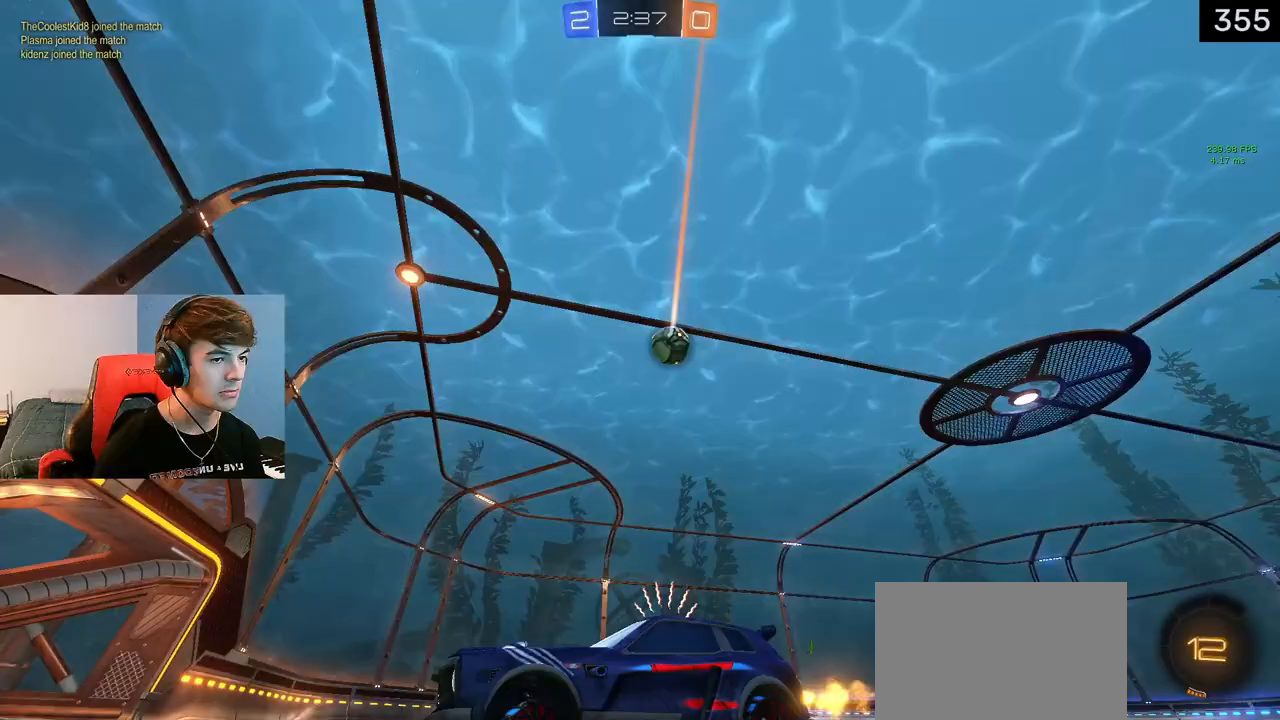
{"dt_ms": 500, "buttons": ["R2"], "left_stick": "left", "right_stick": "center", "events": []}
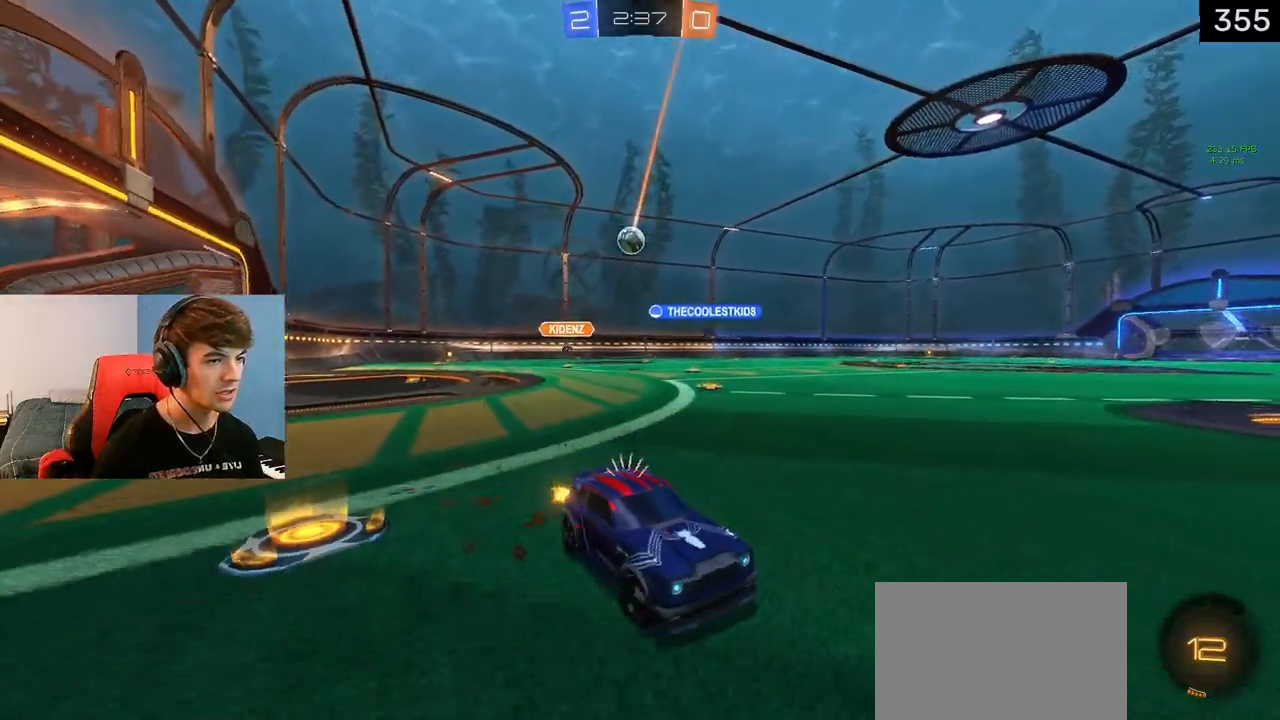
{"dt_ms": 500, "buttons": ["R2"], "left_stick": "up-left", "right_stick": "center", "events": [[467, "left_stick", "up-left"]]}
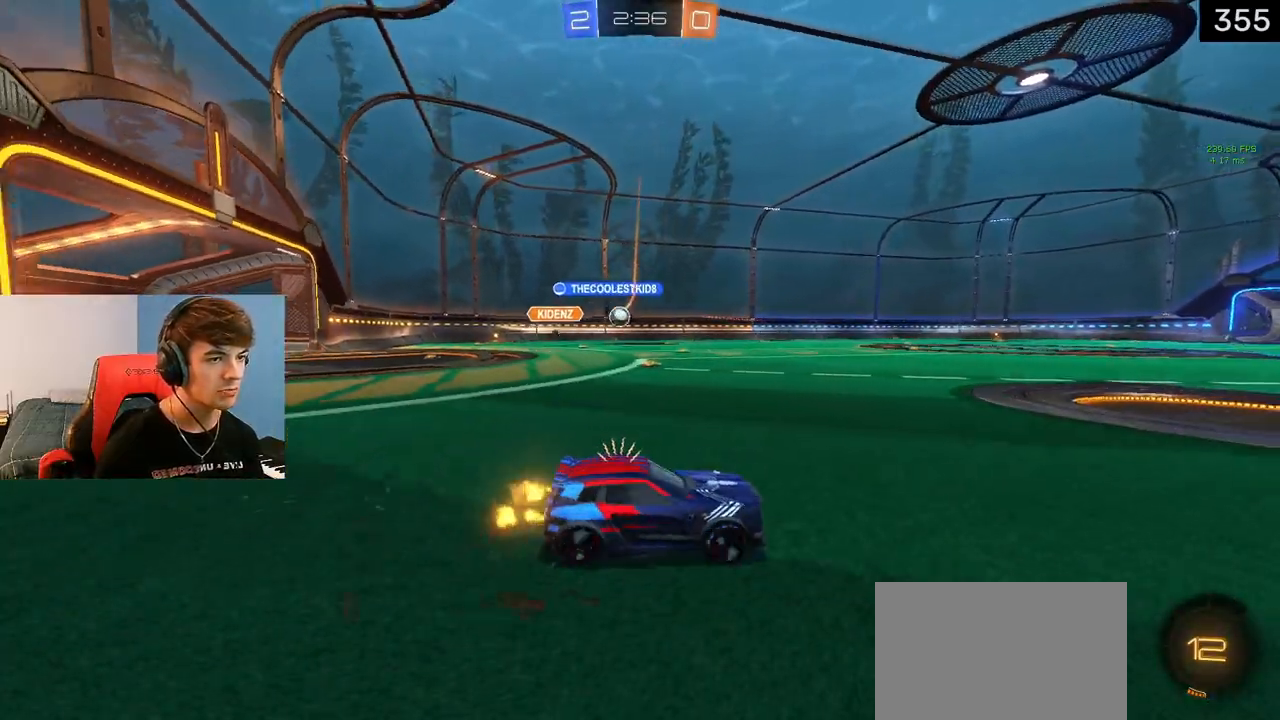
{"dt_ms": 500, "buttons": ["R2"], "left_stick": "center", "right_stick": "center", "events": [[17, "CROSS", "down"], [17, "L1", "down"], [17, "left_stick", "up"], [83, "CROSS", "up"], [133, "CROSS", "down"], [200, "CROSS", "up"], [283, "L1", "up"], [333, "left_stick", "center"], [367, "TRIANGLE", "down"], [483, "TRIANGLE", "up"]]}
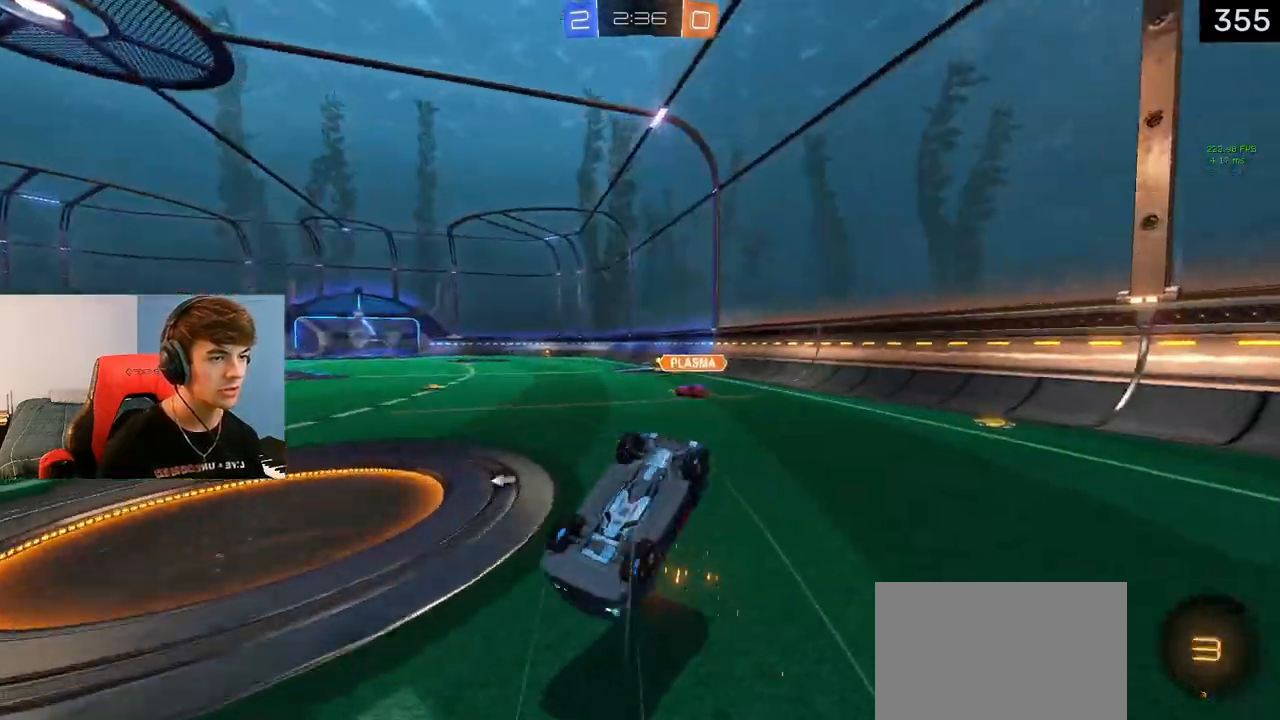
{"dt_ms": 500, "buttons": ["R2"], "left_stick": "center", "right_stick": "center", "events": []}
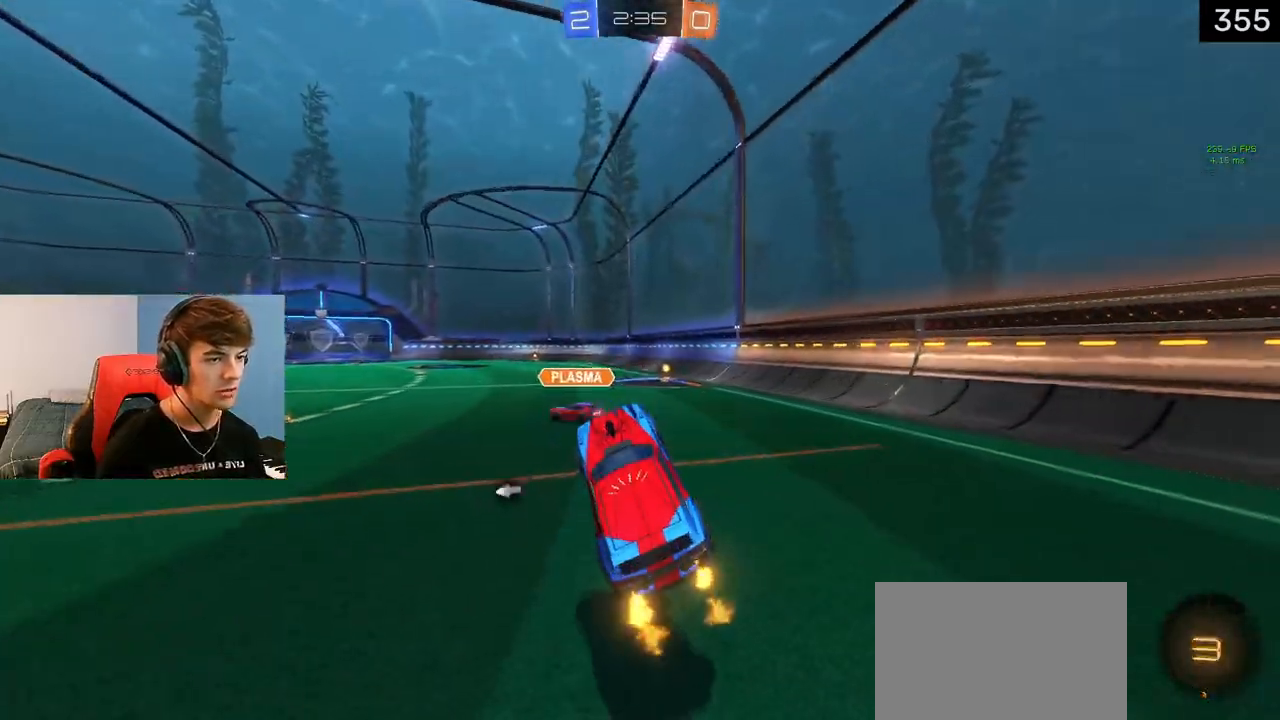
{"dt_ms": 500, "buttons": ["L1", "R2"], "left_stick": "center", "right_stick": "center", "events": [[200, "left_stick", "right"], [300, "L1", "down"], [317, "left_stick", "center"]]}
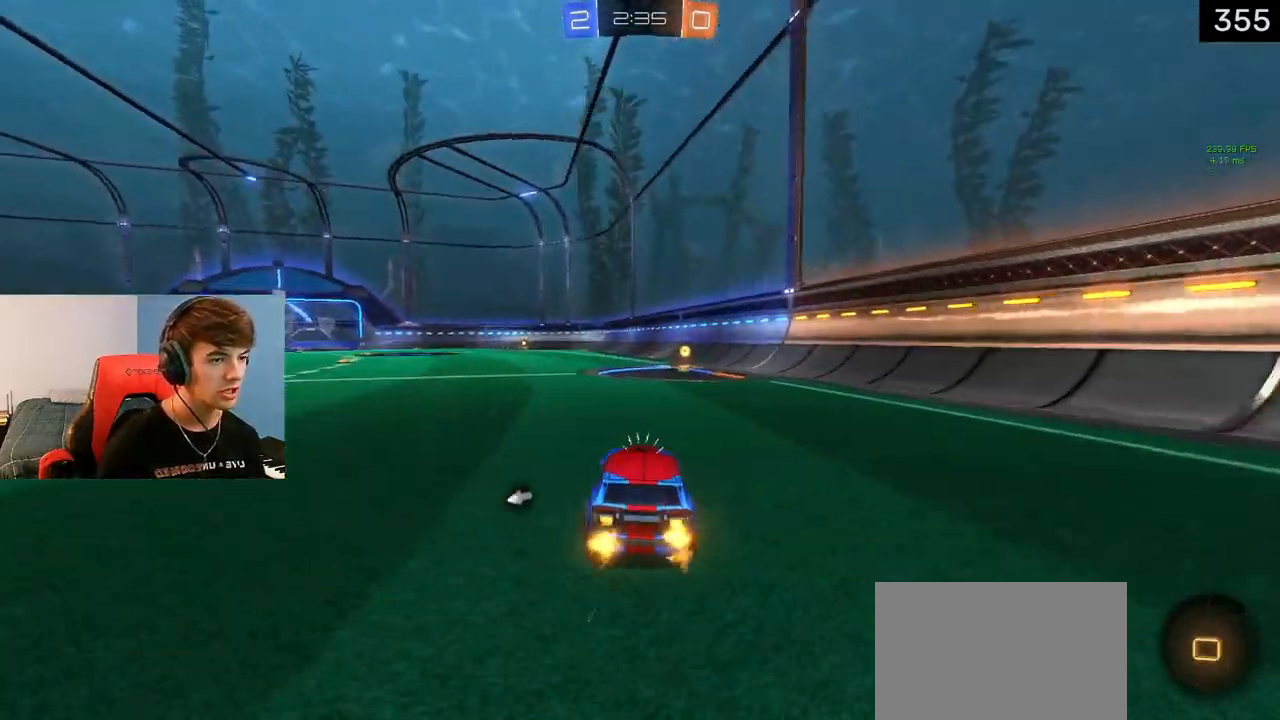
{"dt_ms": 500, "buttons": ["R2"], "left_stick": "left", "right_stick": "center", "events": [[33, "left_stick", "right"], [133, "left_stick", "center"], [167, "TRIANGLE", "down"], [283, "TRIANGLE", "up"], [300, "L1", "up"], [483, "left_stick", "left"]]}
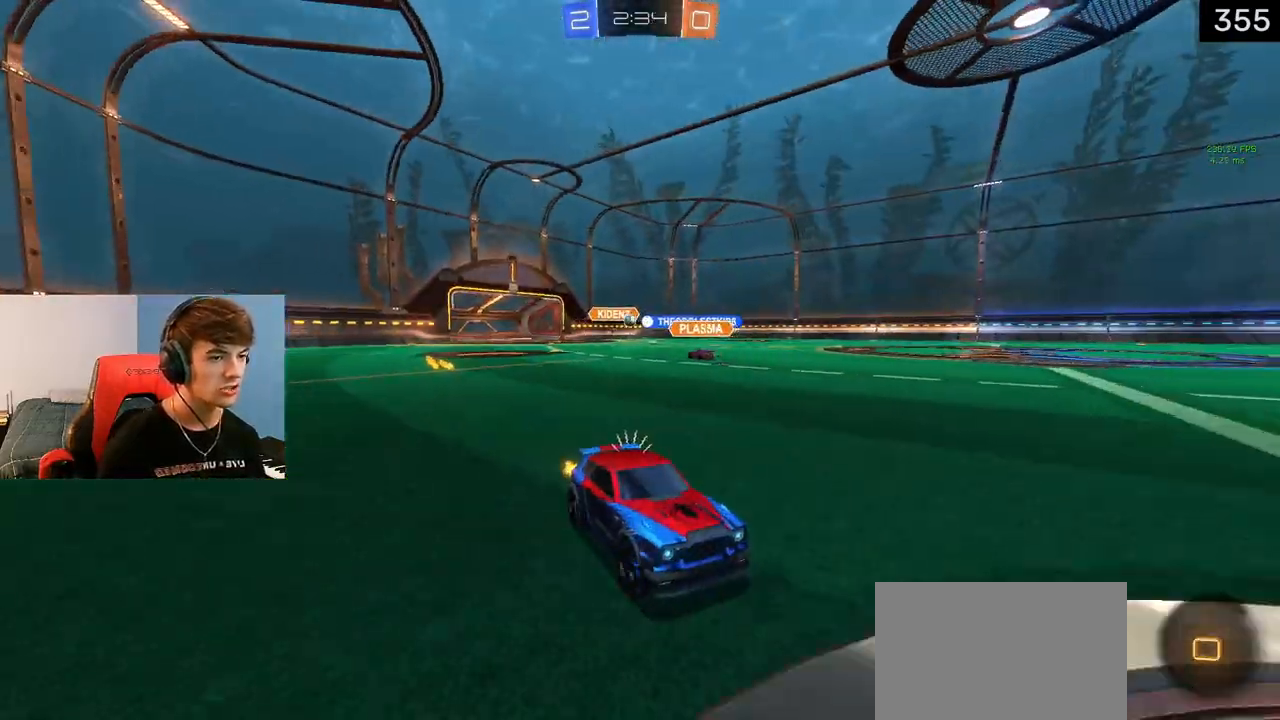
{"dt_ms": 500, "buttons": ["L1", "R2"], "left_stick": "left", "right_stick": "center", "events": [[300, "L1", "down"]]}
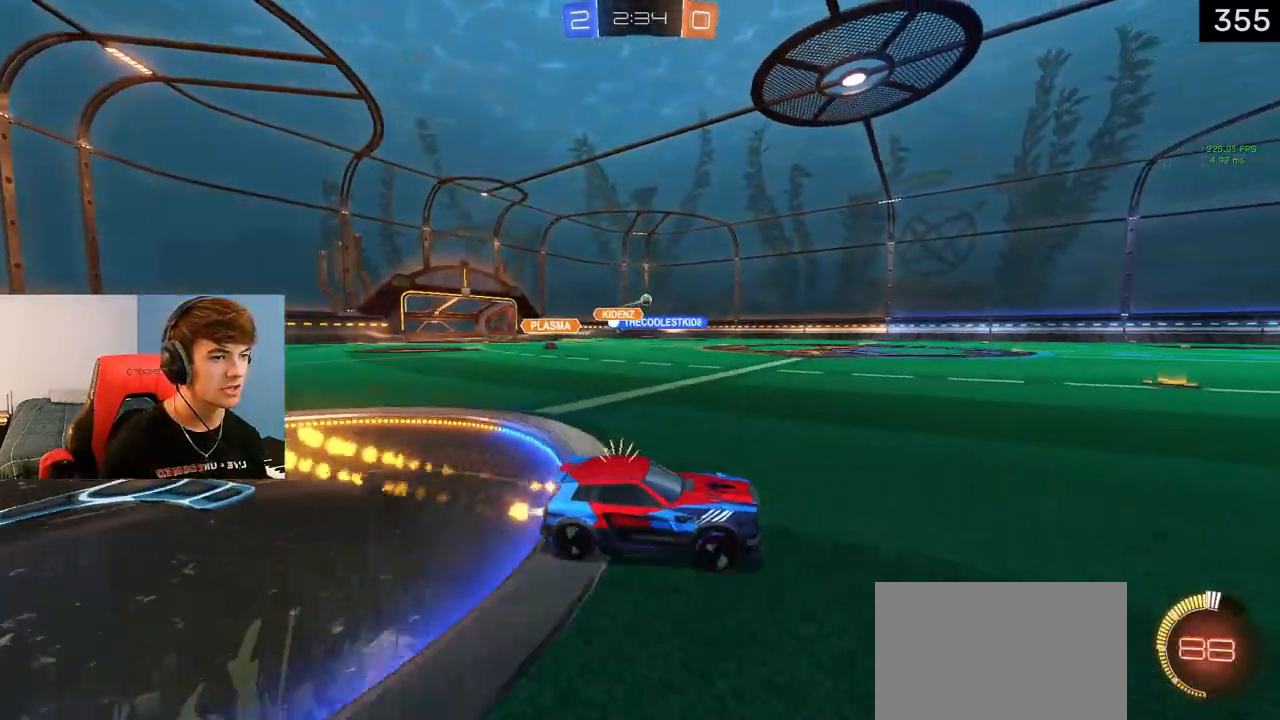
{"dt_ms": 500, "buttons": ["R2"], "left_stick": "center", "right_stick": "center", "events": [[50, "left_stick", "center"], [133, "TRIANGLE", "down"], [250, "TRIANGLE", "up"], [367, "TRIANGLE", "down"], [433, "L1", "up"], [483, "TRIANGLE", "up"]]}
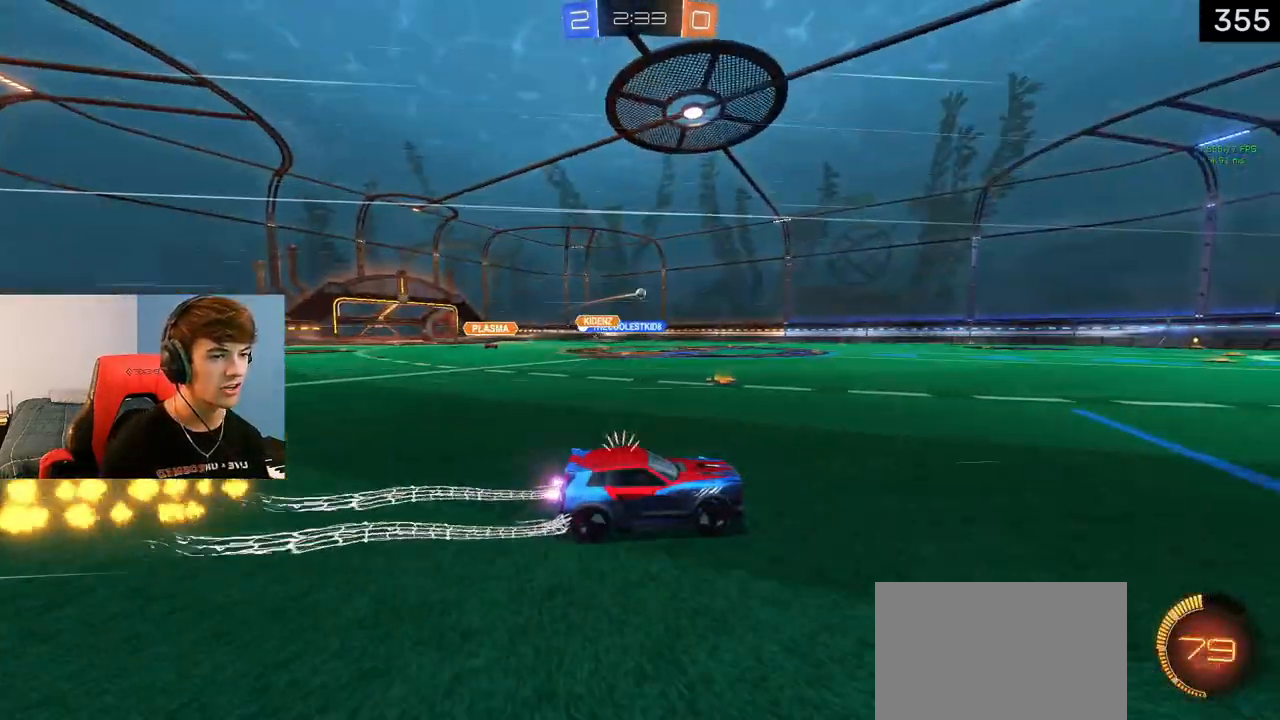
{"dt_ms": 500, "buttons": ["R2"], "left_stick": "right", "right_stick": "center", "events": [[167, "left_stick", "left"], [300, "left_stick", "center"], [500, "left_stick", "right"]]}